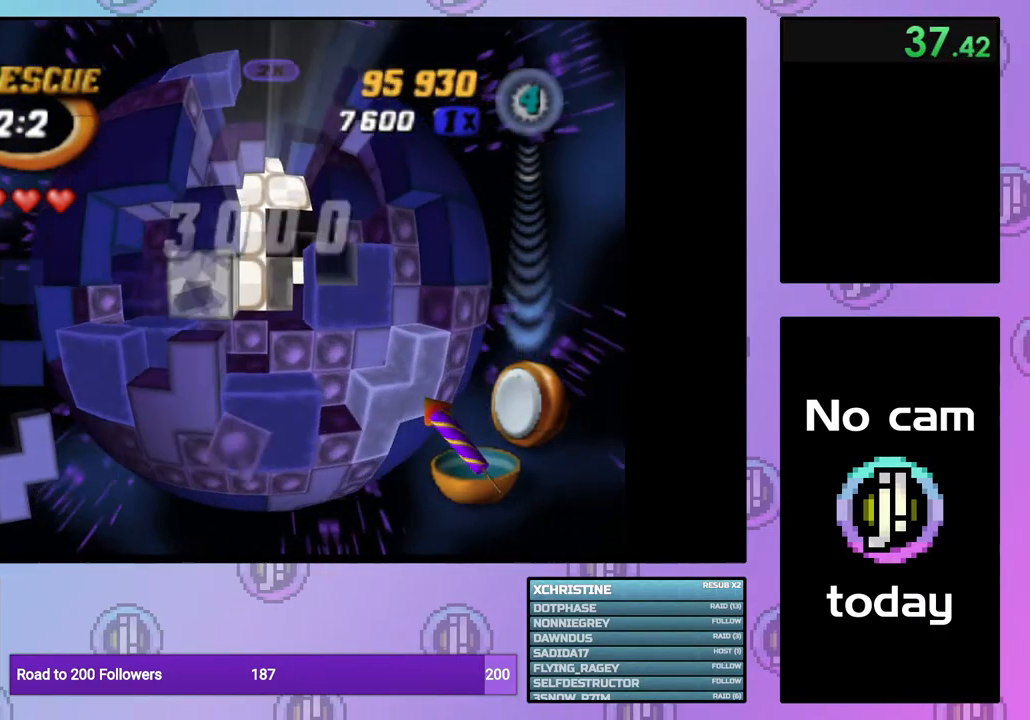
Gameplay with a controller (PlayStation layout); each line is a JSON object with the inputs held at the frame after it. "events" lists button and stick changes between this image and that frame as [ms after this image, input, new state], when the widget could be followed in between. Not read: left_stick.
{"buttons": [], "right_stick": "center", "events": [[133, "DPAD_LEFT", "down"], [233, "DPAD_LEFT", "up"], [367, "DPAD_UP", "down"], [450, "DPAD_UP", "up"]]}
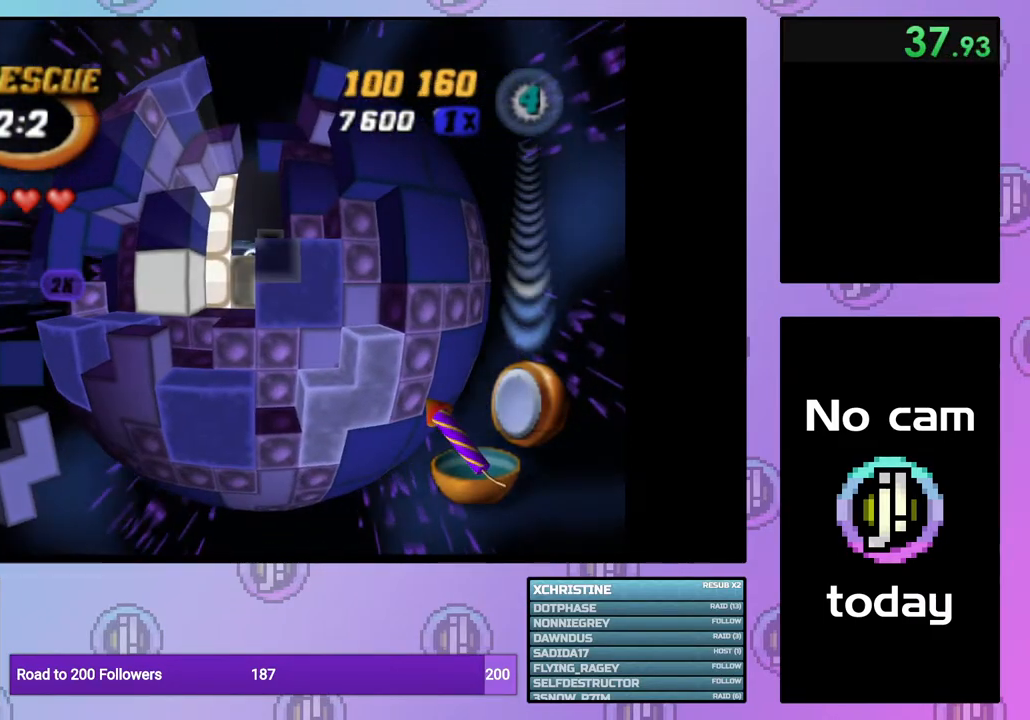
{"buttons": [], "right_stick": "center", "events": [[17, "DPAD_UP", "down"], [100, "DPAD_UP", "up"], [217, "DPAD_LEFT", "down"], [283, "DPAD_LEFT", "up"], [433, "DPAD_LEFT", "down"], [467, "DPAD_LEFT", "up"]]}
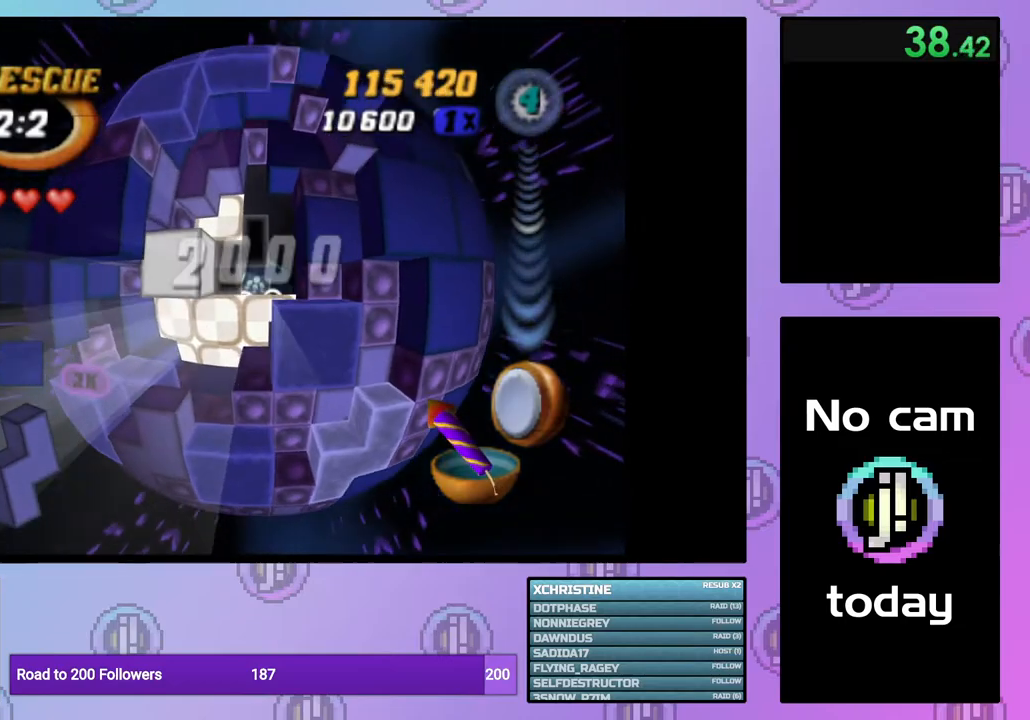
{"buttons": ["DPAD_UP"], "right_stick": "center", "events": [[200, "DPAD_UP", "down"], [283, "DPAD_UP", "up"], [350, "DPAD_UP", "down"], [450, "DPAD_UP", "up"], [500, "DPAD_UP", "down"]]}
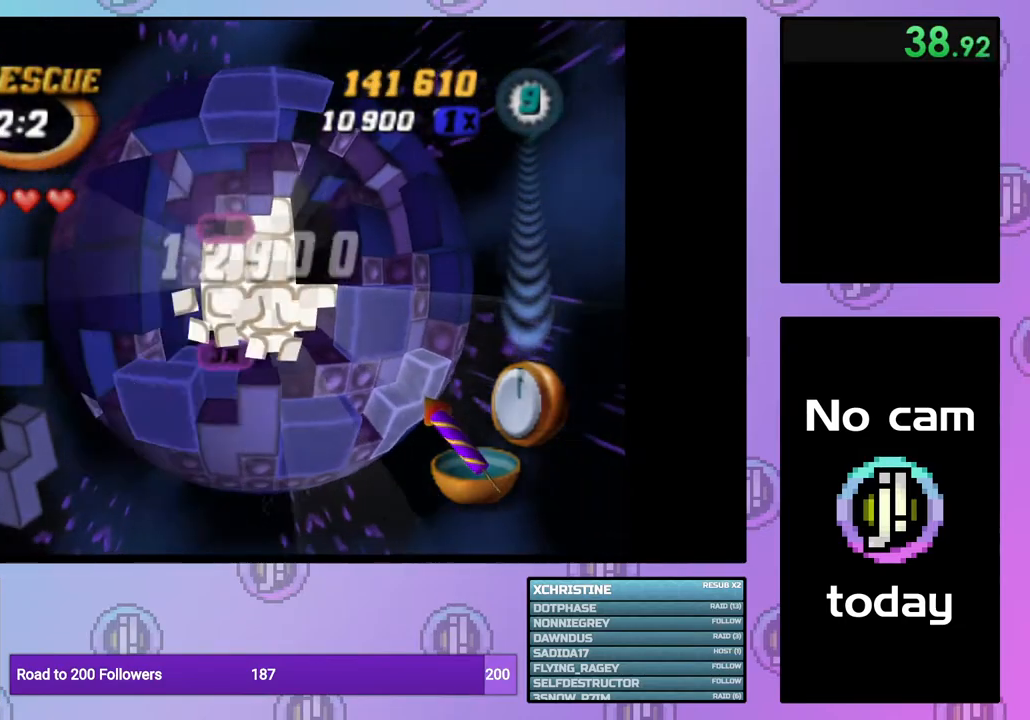
{"buttons": [], "right_stick": "center", "events": [[117, "DPAD_UP", "up"], [117, "SQUARE", "down"], [133, "CROSS", "down"], [267, "CROSS", "up"], [267, "SQUARE", "up"], [333, "SQUARE", "down"], [350, "CROSS", "down"], [450, "CROSS", "up"], [450, "SQUARE", "up"]]}
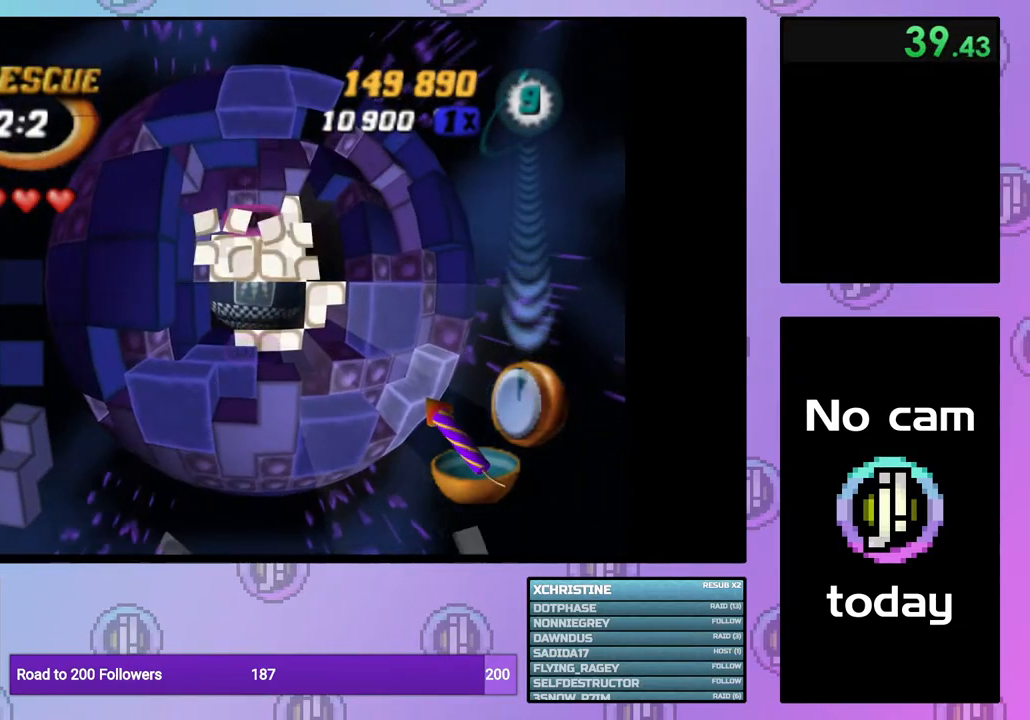
{"buttons": [], "right_stick": "center", "events": [[17, "CROSS", "down"], [17, "SQUARE", "down"], [117, "CROSS", "up"], [133, "SQUARE", "up"], [200, "CROSS", "down"], [200, "SQUARE", "down"], [300, "CROSS", "up"], [300, "SQUARE", "up"], [367, "CROSS", "down"], [367, "SQUARE", "down"], [483, "CROSS", "up"], [483, "SQUARE", "up"]]}
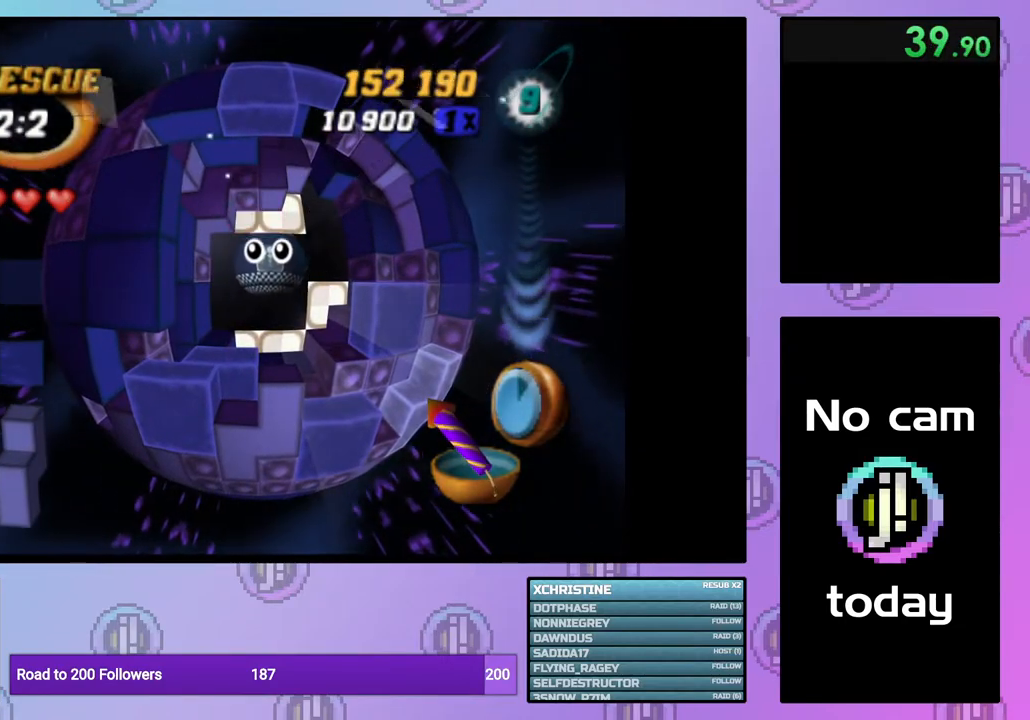
{"buttons": [], "right_stick": "center", "events": [[33, "CROSS", "down"], [33, "SQUARE", "down"], [133, "CROSS", "up"], [133, "SQUARE", "up"], [217, "CROSS", "down"], [217, "SQUARE", "down"], [300, "CROSS", "up"], [300, "SQUARE", "up"], [383, "CROSS", "down"], [383, "SQUARE", "down"], [467, "CROSS", "up"], [467, "SQUARE", "up"]]}
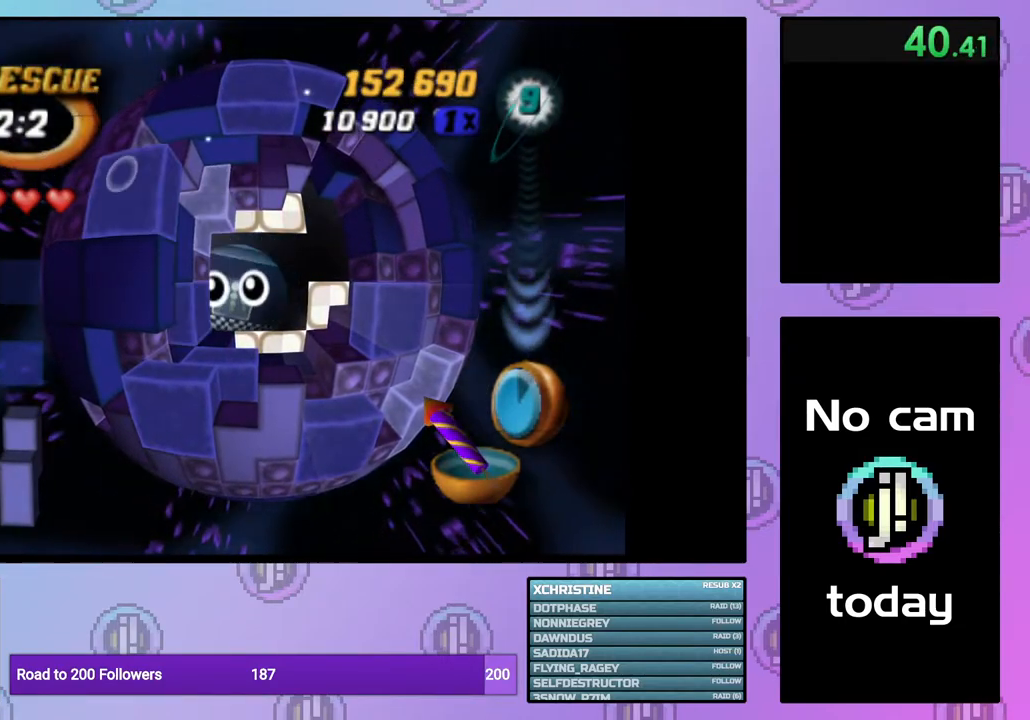
{"buttons": [], "right_stick": "center", "events": [[50, "CROSS", "down"], [50, "SQUARE", "down"], [133, "CROSS", "up"], [133, "SQUARE", "up"], [217, "CROSS", "down"], [217, "SQUARE", "down"], [300, "SQUARE", "up"], [317, "CROSS", "up"], [383, "CROSS", "down"], [383, "SQUARE", "down"], [450, "CROSS", "up"], [450, "SQUARE", "up"]]}
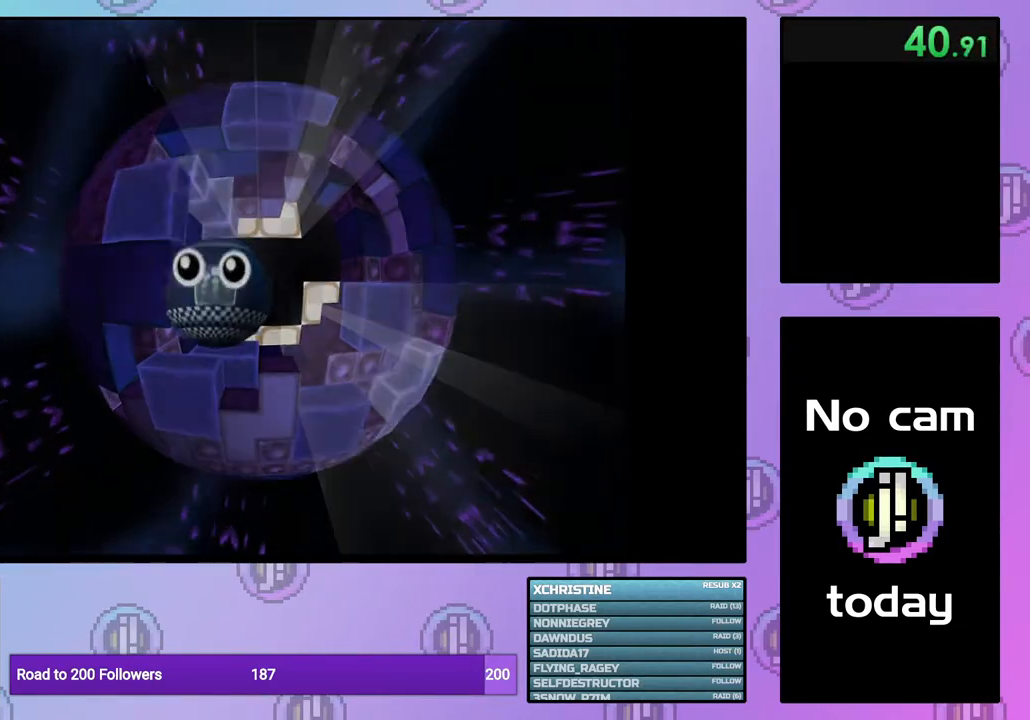
{"buttons": [], "right_stick": "center", "events": [[33, "CROSS", "down"], [33, "SQUARE", "down"], [83, "SQUARE", "up"], [100, "CROSS", "up"], [150, "CROSS", "down"], [150, "SQUARE", "down"], [217, "CROSS", "up"], [217, "SQUARE", "up"], [283, "CROSS", "down"], [283, "SQUARE", "down"], [367, "CROSS", "up"], [367, "SQUARE", "up"]]}
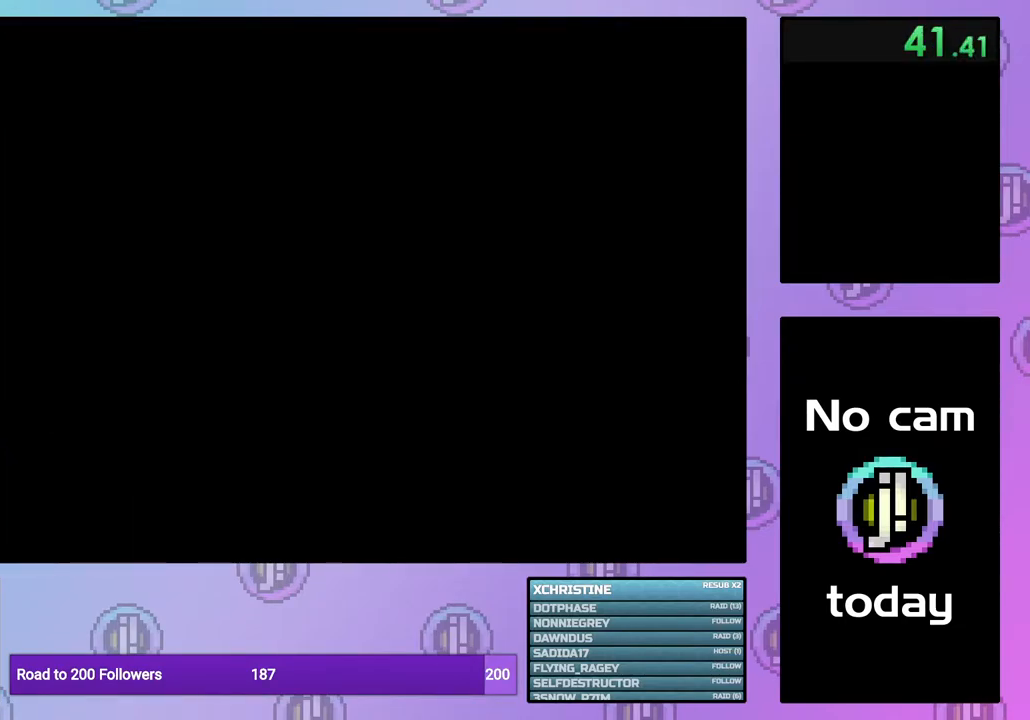
{"buttons": [], "right_stick": "center", "events": []}
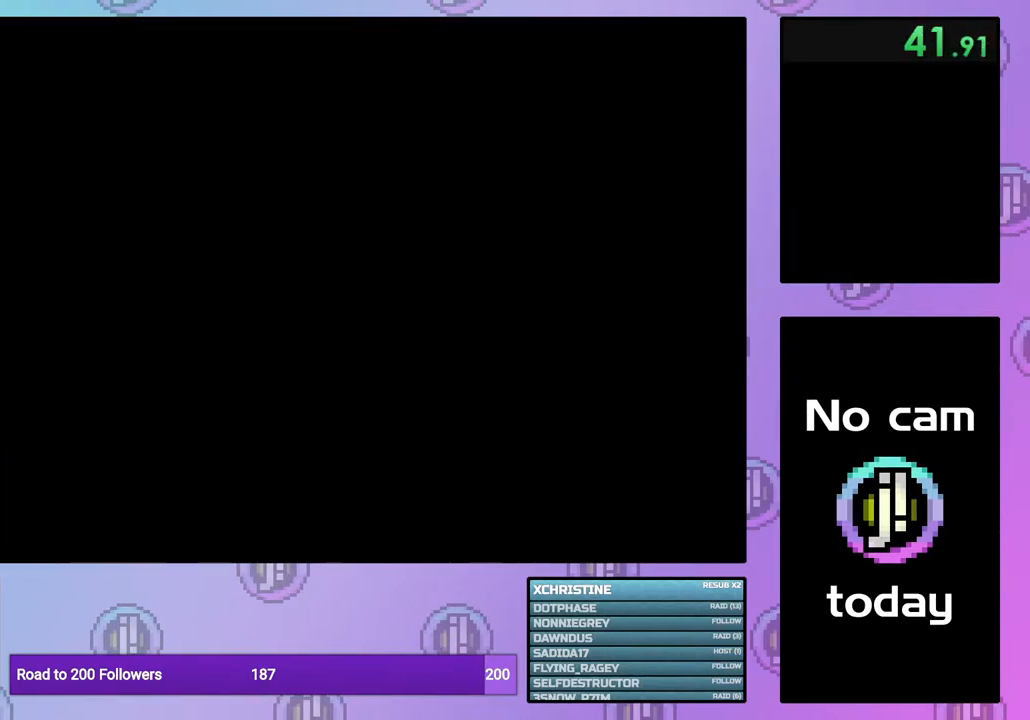
{"buttons": [], "right_stick": "center", "events": []}
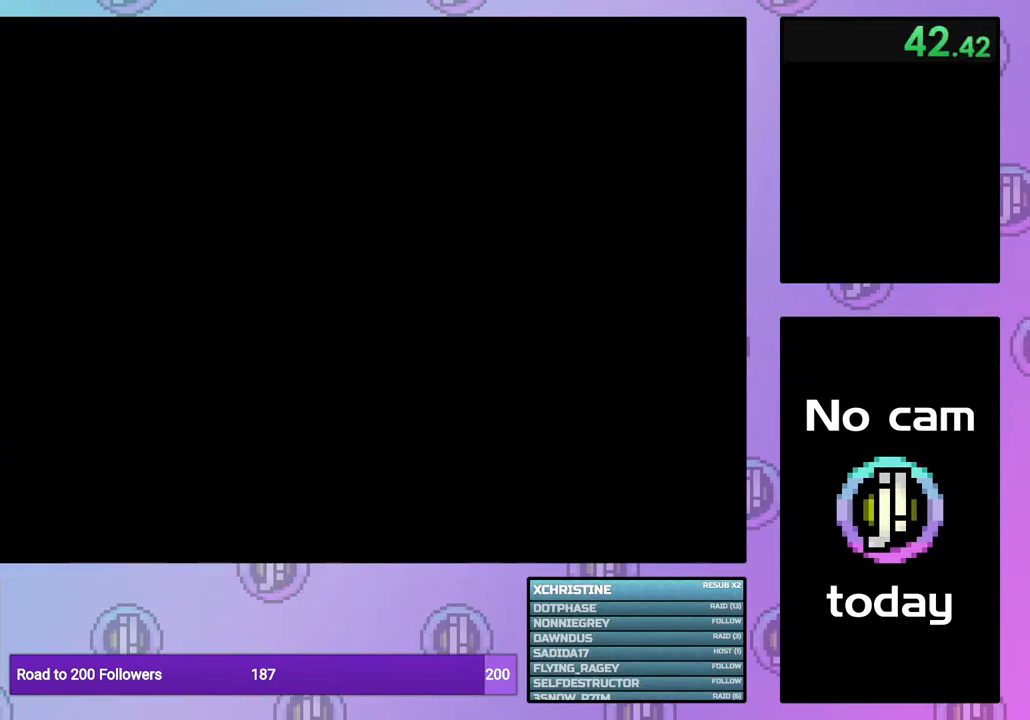
{"buttons": [], "right_stick": "center", "events": []}
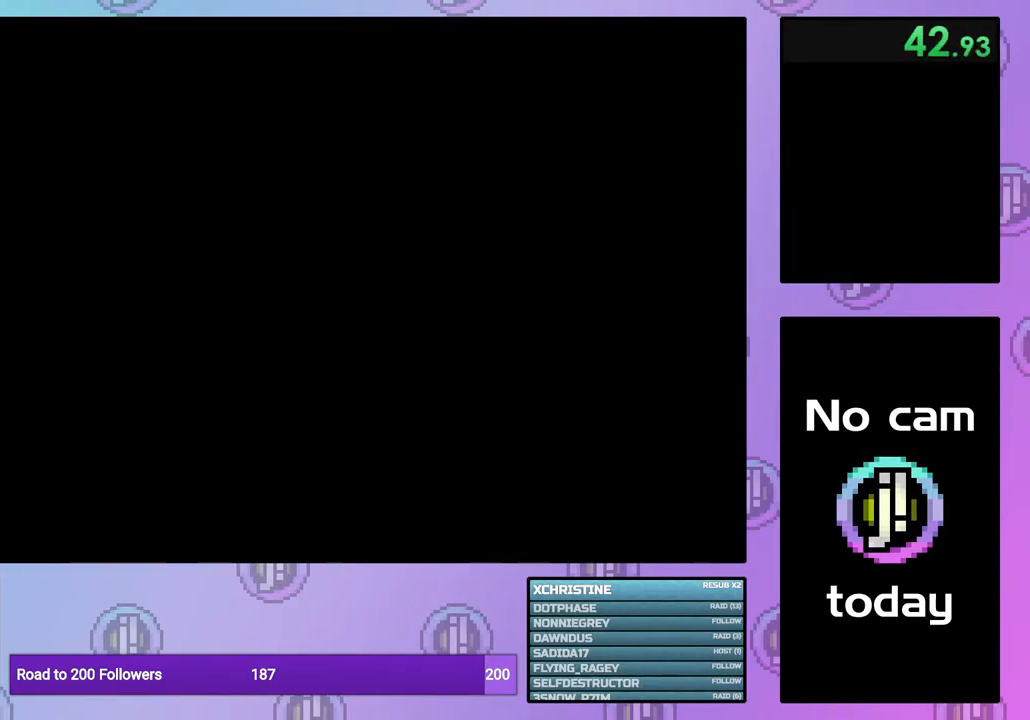
{"buttons": ["CROSS", "SQUARE"], "right_stick": "center", "events": [[433, "CROSS", "down"], [433, "SQUARE", "down"]]}
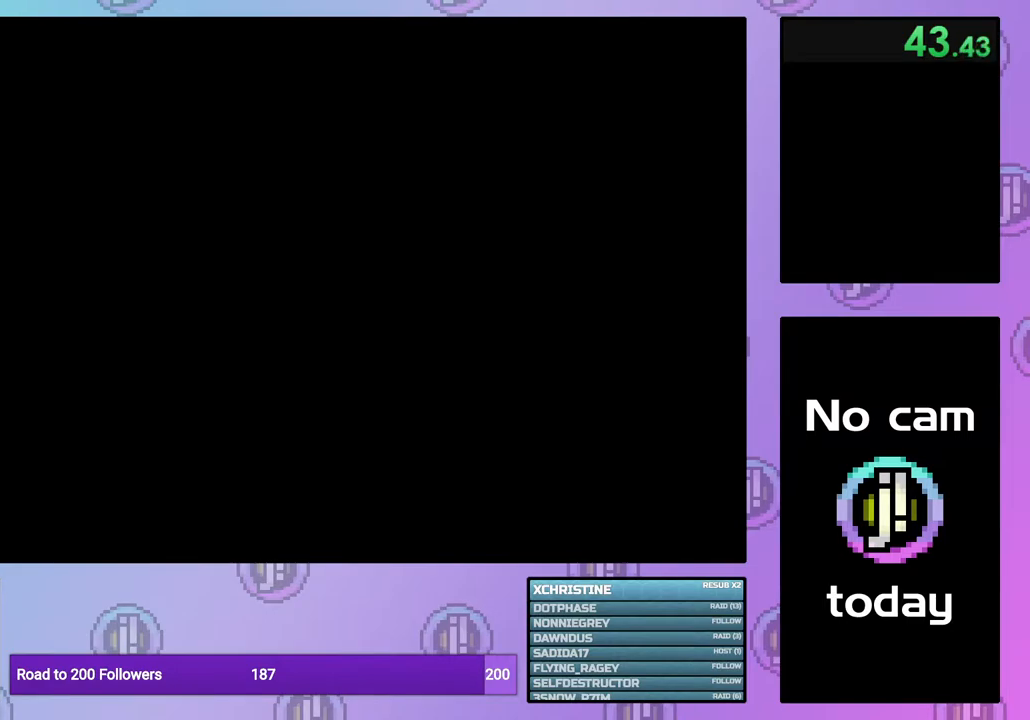
{"buttons": ["CROSS", "SQUARE"], "right_stick": "center", "events": [[50, "CROSS", "up"], [67, "SQUARE", "up"], [133, "SQUARE", "down"], [150, "CROSS", "down"], [233, "CROSS", "up"], [233, "SQUARE", "up"], [300, "CROSS", "down"], [300, "SQUARE", "down"], [417, "CROSS", "up"], [417, "SQUARE", "up"], [467, "CROSS", "down"], [467, "SQUARE", "down"]]}
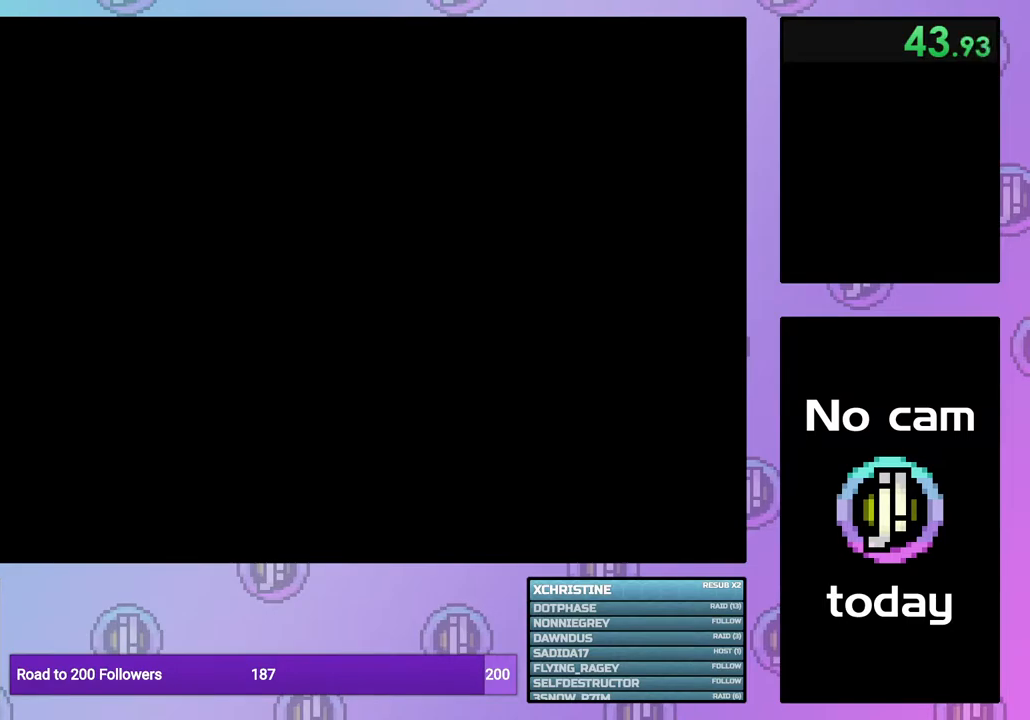
{"buttons": [], "right_stick": "center", "events": [[67, "CROSS", "up"], [83, "SQUARE", "up"], [150, "CROSS", "down"], [150, "SQUARE", "down"], [250, "CROSS", "up"], [250, "SQUARE", "up"], [350, "CROSS", "down"], [350, "SQUARE", "down"], [433, "CROSS", "up"], [433, "SQUARE", "up"]]}
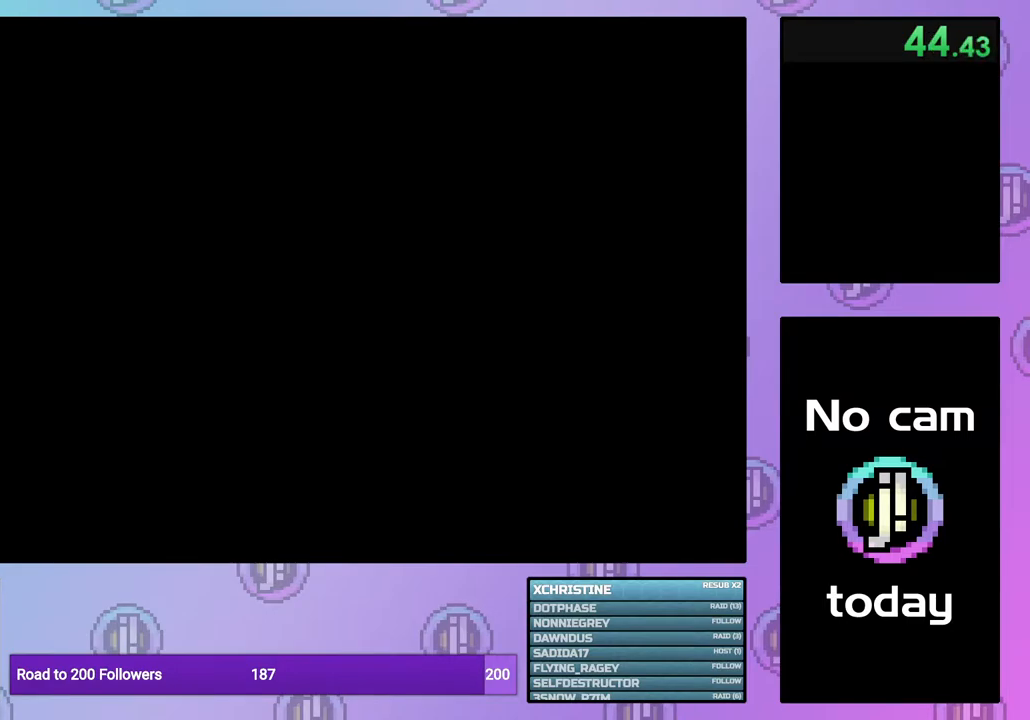
{"buttons": [], "right_stick": "center", "events": [[17, "CROSS", "down"], [17, "SQUARE", "down"], [117, "CROSS", "up"], [117, "SQUARE", "up"], [200, "CROSS", "down"], [200, "SQUARE", "down"], [283, "CROSS", "up"], [283, "SQUARE", "up"]]}
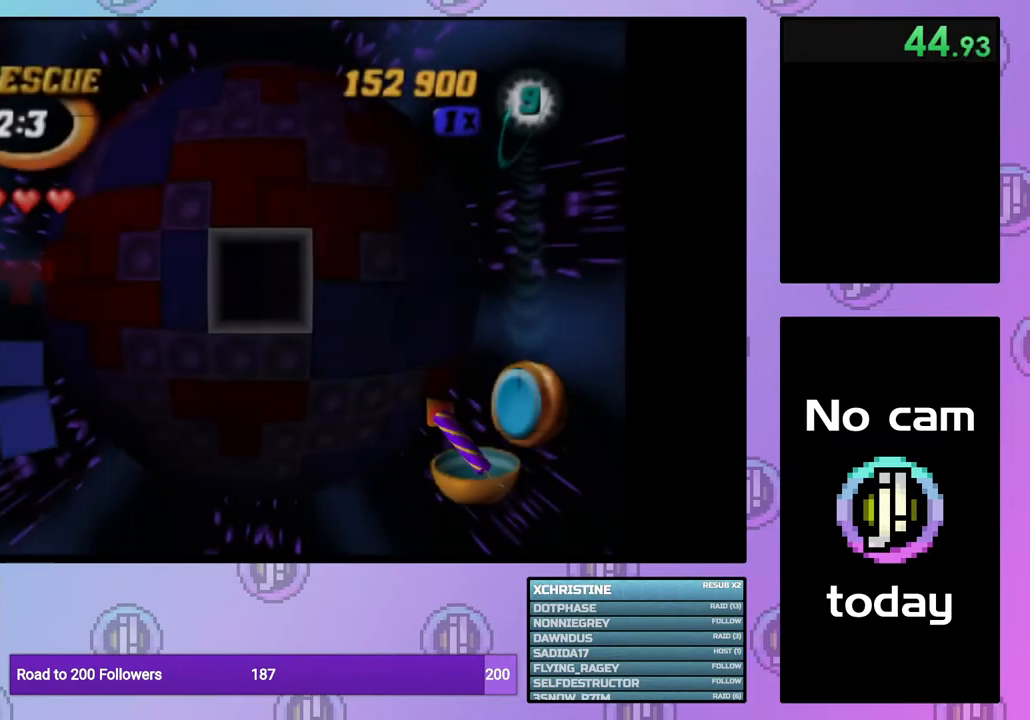
{"buttons": ["SQUARE", "DPAD_DOWN"], "right_stick": "center", "events": [[17, "DPAD_LEFT", "down"], [83, "DPAD_LEFT", "up"], [400, "SQUARE", "down"], [483, "DPAD_DOWN", "down"]]}
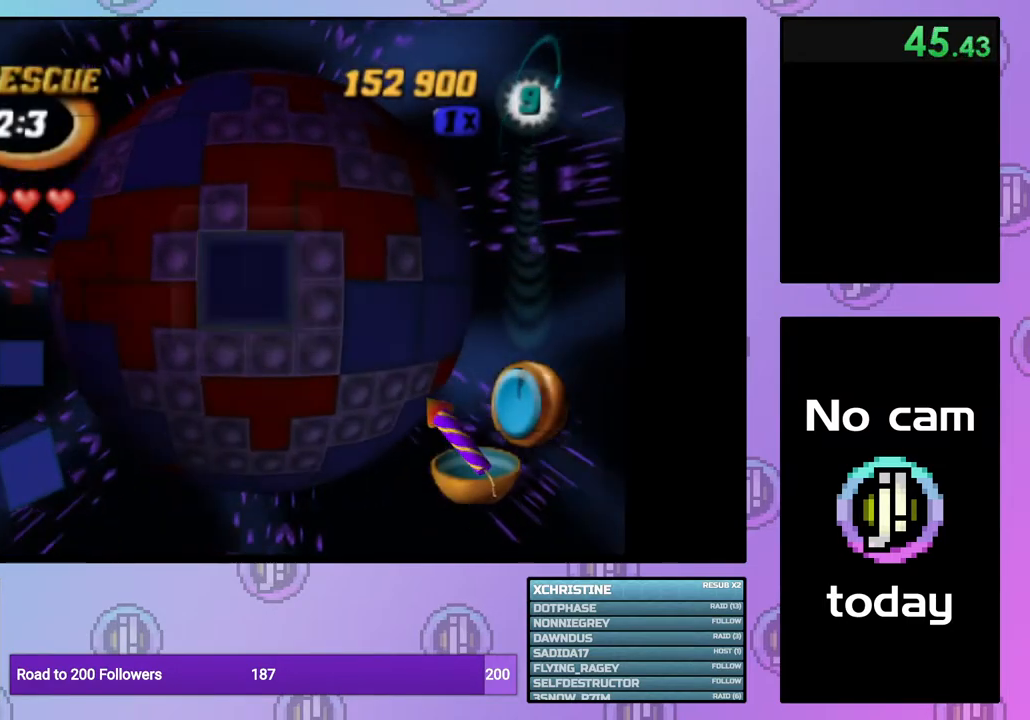
{"buttons": ["CROSS"], "right_stick": "center", "events": [[67, "DPAD_DOWN", "up"], [183, "DPAD_RIGHT", "down"], [283, "DPAD_RIGHT", "up"], [333, "SQUARE", "up"], [400, "CROSS", "down"]]}
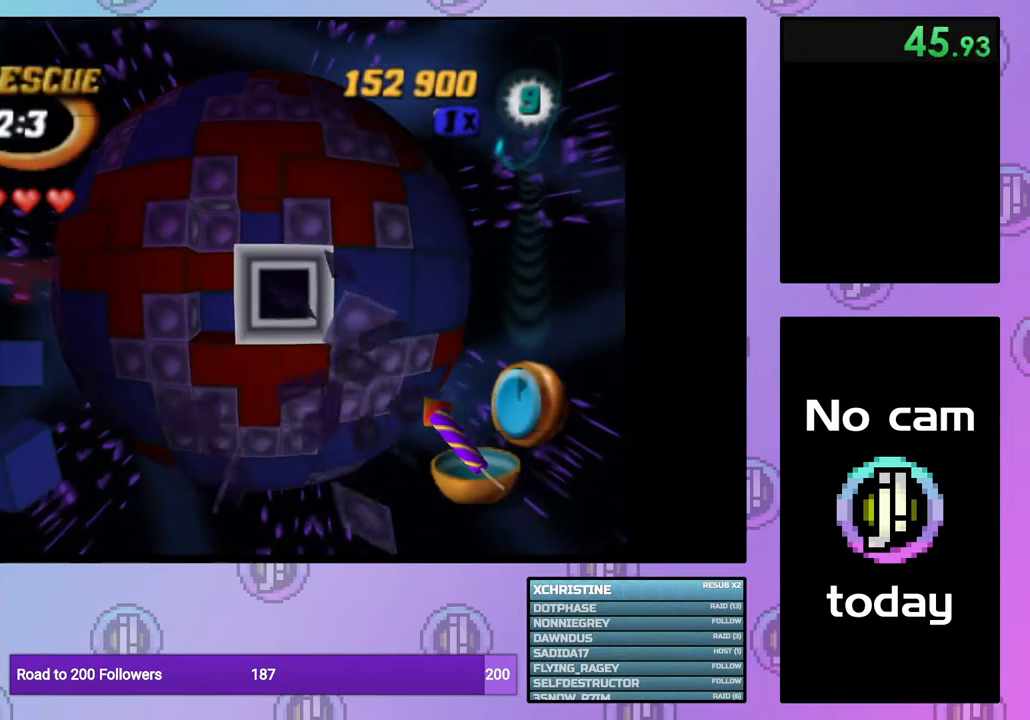
{"buttons": [], "right_stick": "center", "events": [[17, "CROSS", "up"], [117, "CROSS", "down"], [233, "CROSS", "up"], [233, "DPAD_LEFT", "down"], [317, "DPAD_LEFT", "up"], [400, "DPAD_LEFT", "down"], [450, "DPAD_LEFT", "up"]]}
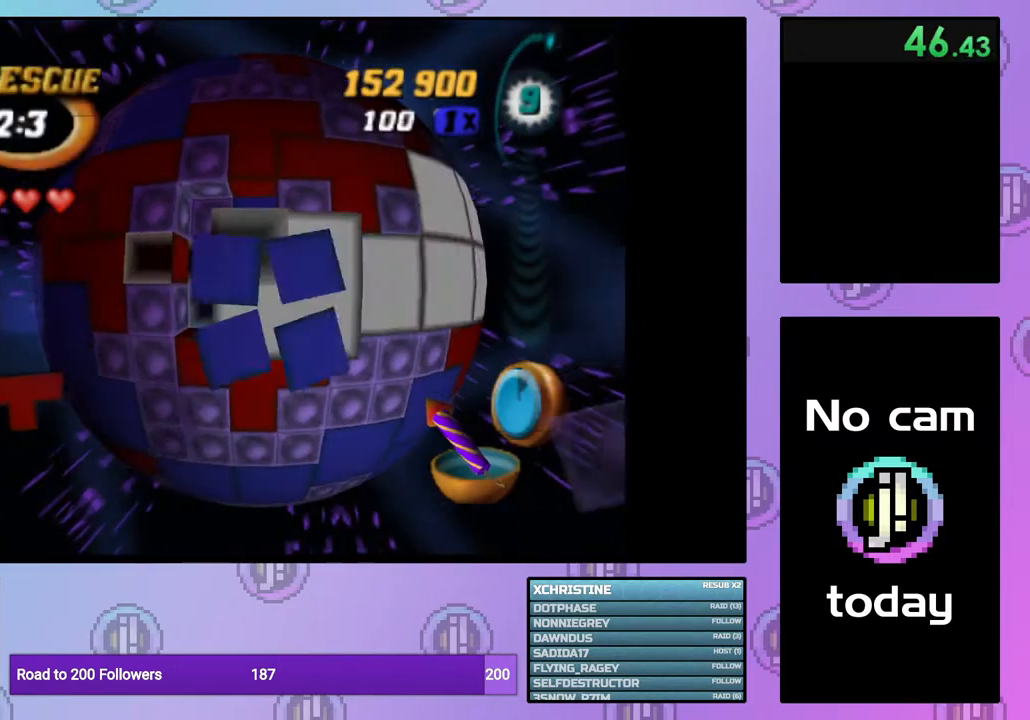
{"buttons": [], "right_stick": "center", "events": [[50, "DPAD_LEFT", "down"], [117, "DPAD_LEFT", "up"], [183, "CROSS", "down"], [317, "CROSS", "up"], [367, "DPAD_RIGHT", "down"], [450, "DPAD_RIGHT", "up"]]}
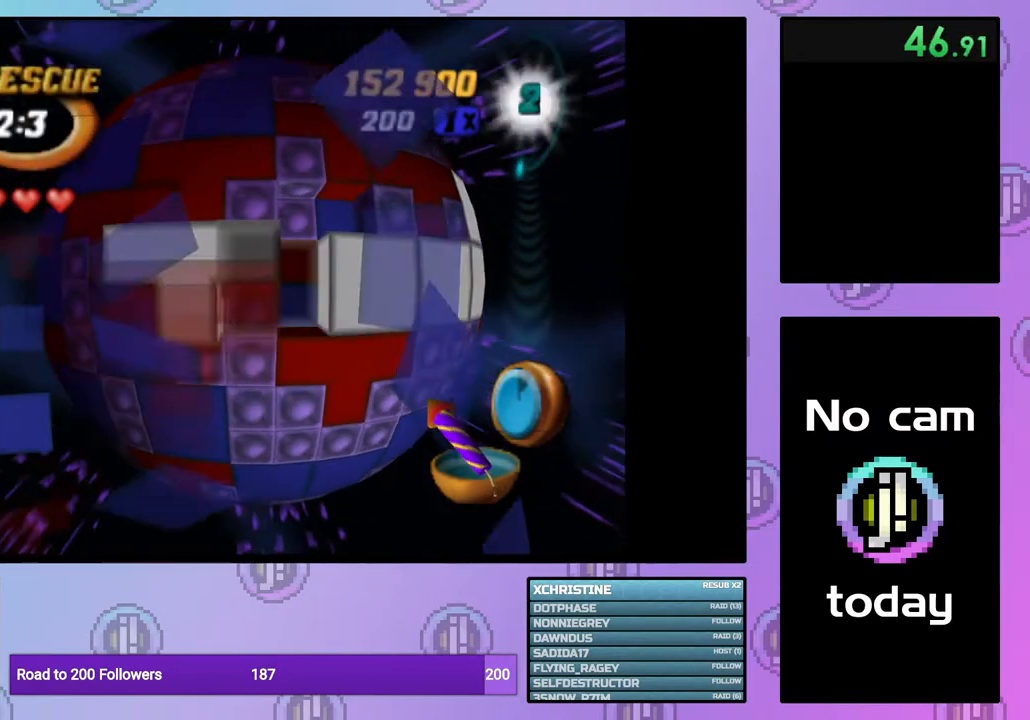
{"buttons": ["DPAD_UP"], "right_stick": "center", "events": [[33, "DPAD_RIGHT", "down"], [117, "DPAD_RIGHT", "up"], [200, "DPAD_RIGHT", "down"], [300, "DPAD_RIGHT", "up"], [500, "DPAD_UP", "down"]]}
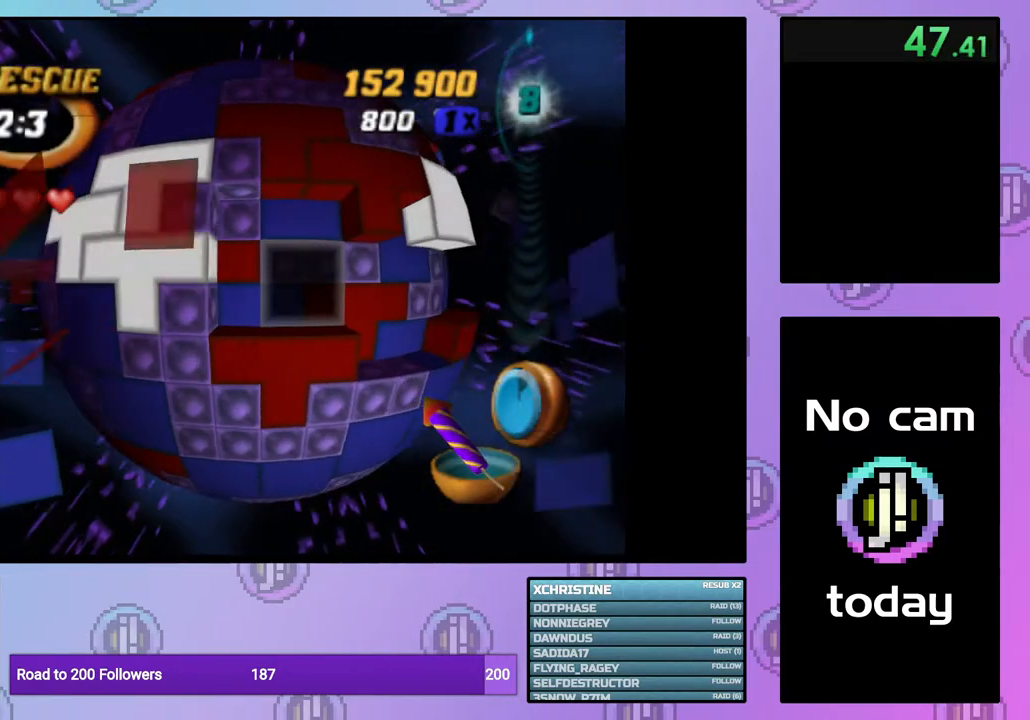
{"buttons": [], "right_stick": "center", "events": [[67, "DPAD_UP", "up"], [167, "DPAD_UP", "down"], [217, "DPAD_UP", "up"], [333, "DPAD_LEFT", "down"], [433, "DPAD_LEFT", "up"]]}
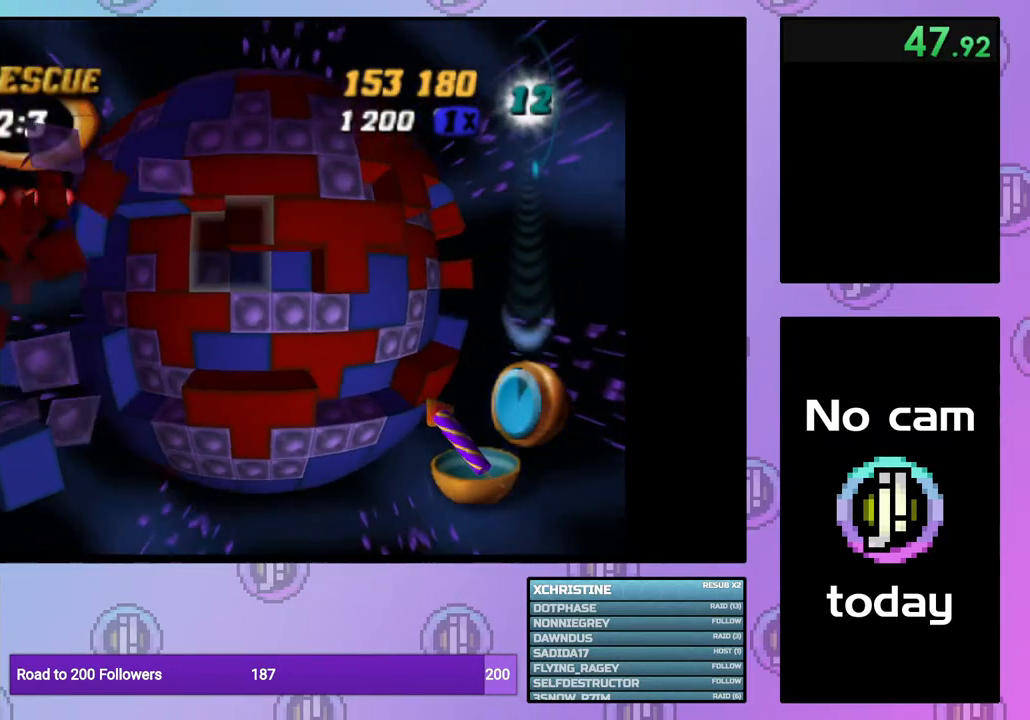
{"buttons": ["DPAD_UP"], "right_stick": "center", "events": [[17, "DPAD_LEFT", "down"], [83, "DPAD_LEFT", "up"], [283, "DPAD_UP", "down"], [383, "DPAD_UP", "up"], [433, "DPAD_UP", "down"]]}
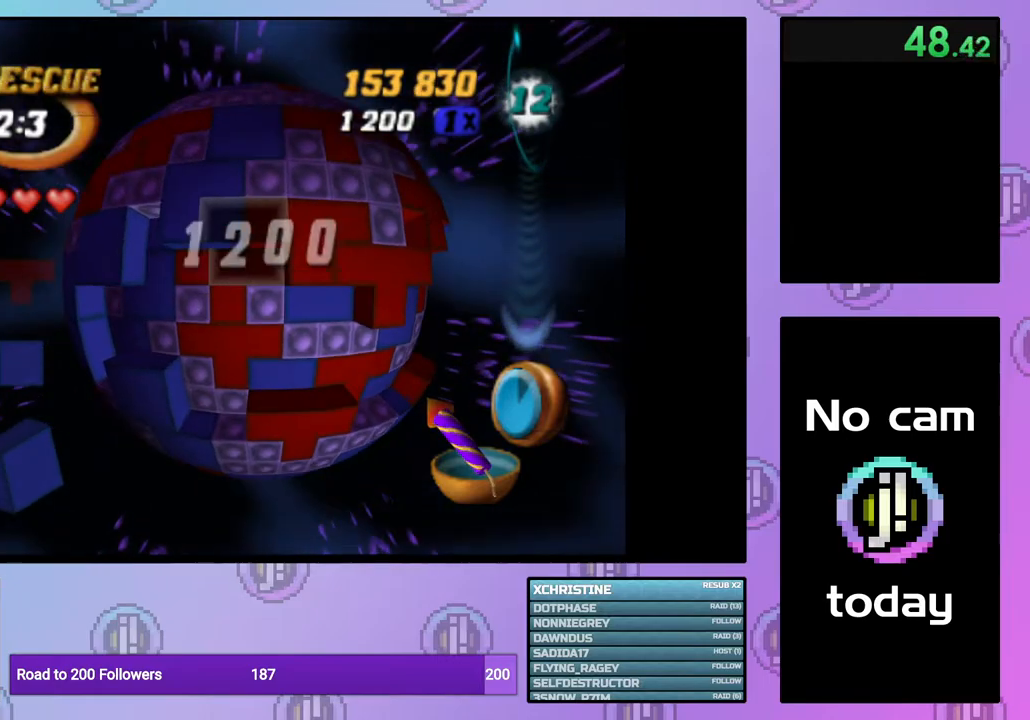
{"buttons": ["SQUARE", "DPAD_LEFT"], "right_stick": "center", "events": [[17, "DPAD_UP", "up"], [100, "DPAD_LEFT", "down"], [167, "SQUARE", "down"], [183, "DPAD_LEFT", "up"], [283, "DPAD_DOWN", "down"], [383, "DPAD_DOWN", "up"], [467, "DPAD_LEFT", "down"]]}
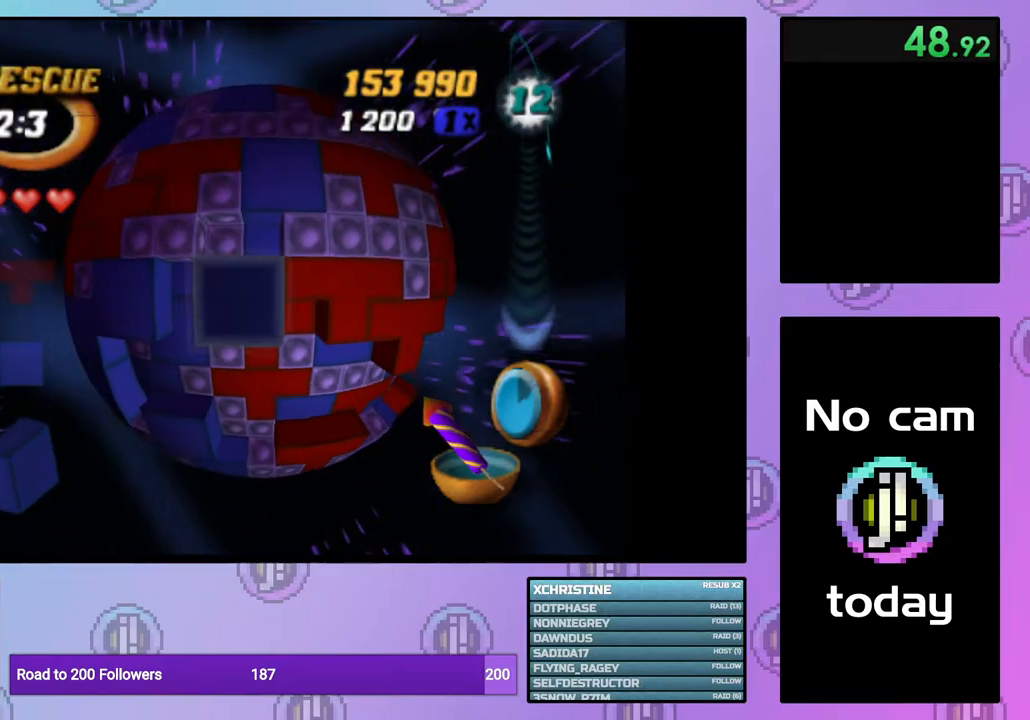
{"buttons": ["DPAD_DOWN"], "right_stick": "center", "events": [[50, "SQUARE", "up"], [67, "DPAD_LEFT", "up"], [133, "CROSS", "down"], [250, "CROSS", "up"], [367, "CROSS", "down"], [450, "DPAD_DOWN", "down"], [467, "CROSS", "up"]]}
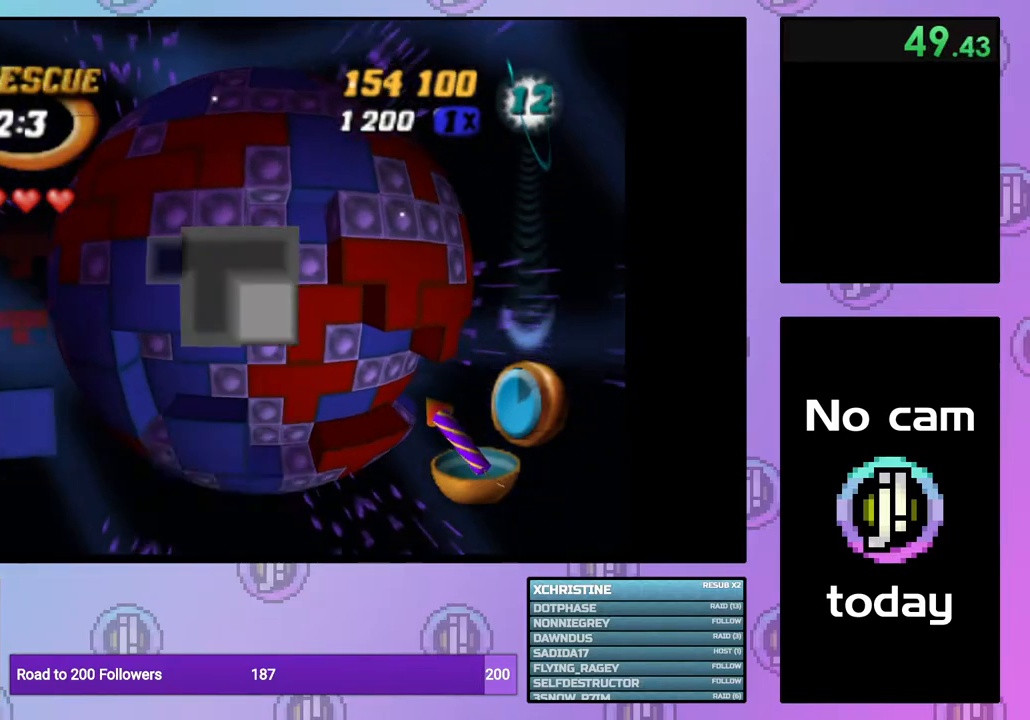
{"buttons": [], "right_stick": "center", "events": [[50, "DPAD_DOWN", "up"], [183, "DPAD_RIGHT", "down"], [267, "DPAD_RIGHT", "up"], [350, "DPAD_RIGHT", "down"], [433, "DPAD_RIGHT", "up"]]}
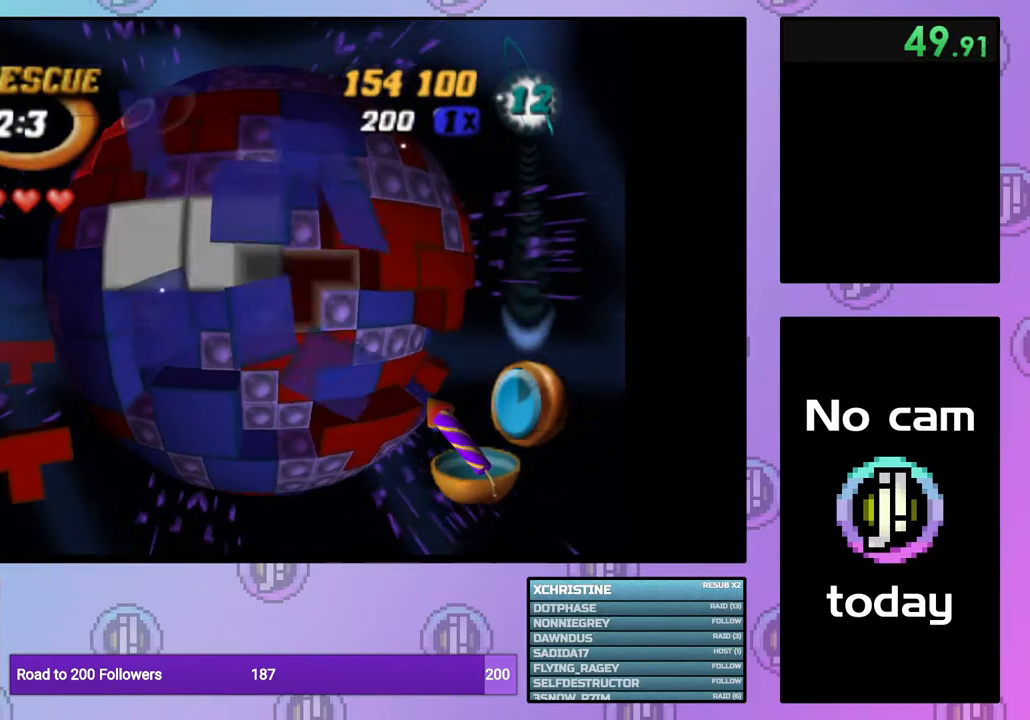
{"buttons": ["CROSS"], "right_stick": "center", "events": [[433, "CROSS", "down"]]}
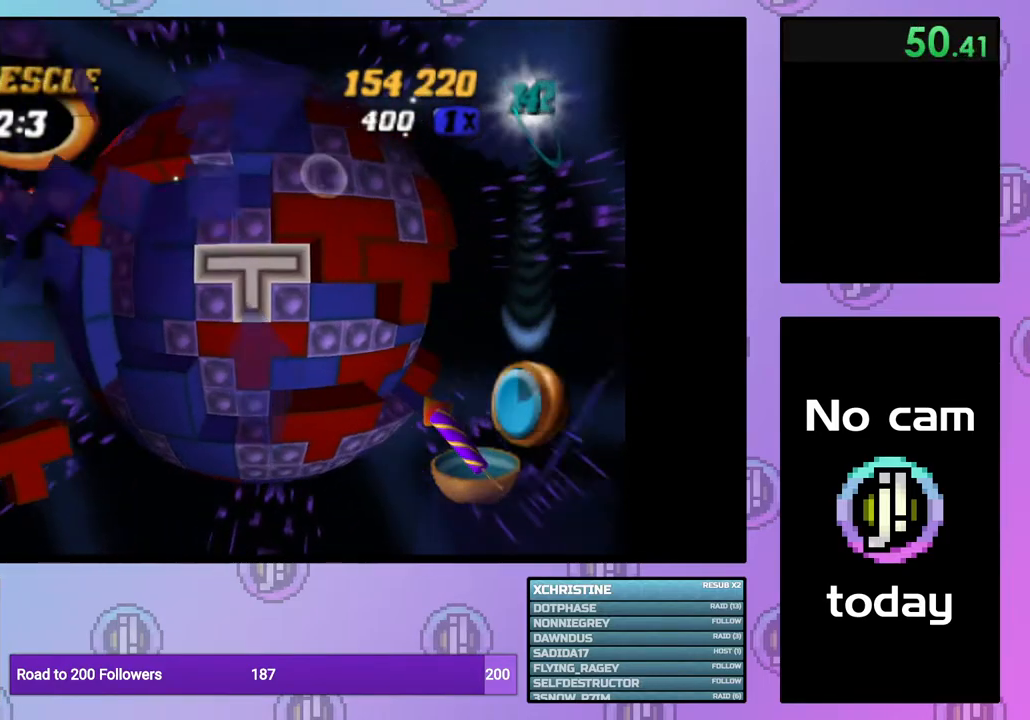
{"buttons": [], "right_stick": "center", "events": [[83, "CROSS", "up"], [83, "DPAD_DOWN", "down"], [167, "DPAD_DOWN", "up"], [217, "right_stick", "down"], [283, "DPAD_RIGHT", "down"], [283, "right_stick", "center"], [367, "DPAD_RIGHT", "up"]]}
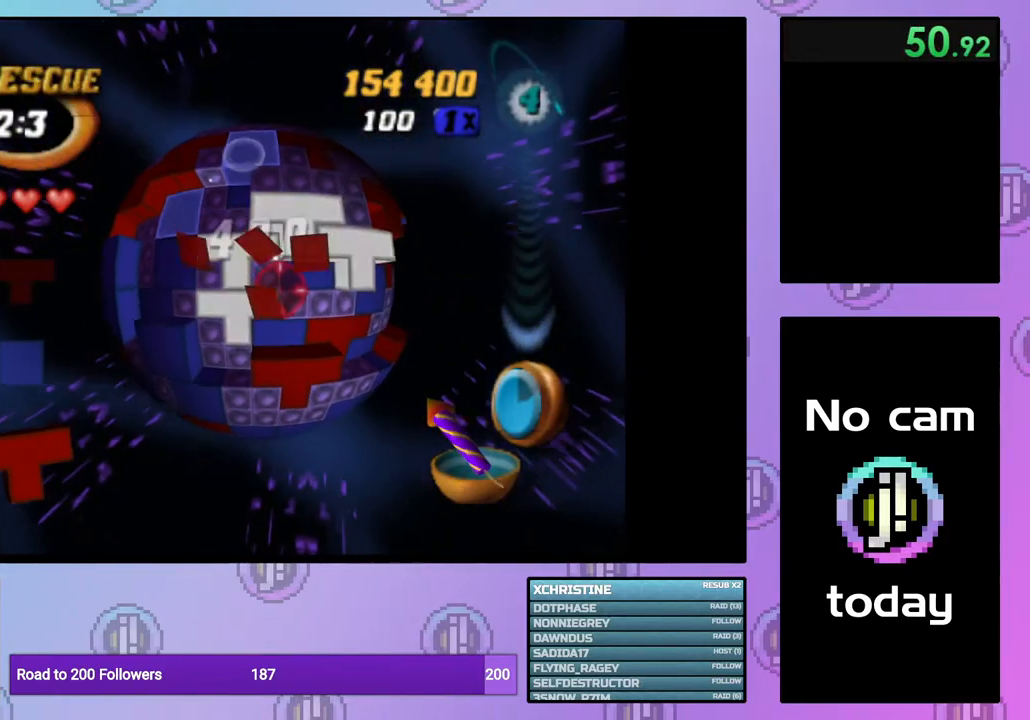
{"buttons": ["DPAD_UP"], "right_stick": "center", "events": [[33, "DPAD_DOWN", "down"], [67, "DPAD_DOWN", "up"], [267, "DPAD_LEFT", "down"], [333, "DPAD_LEFT", "up"], [483, "DPAD_UP", "down"]]}
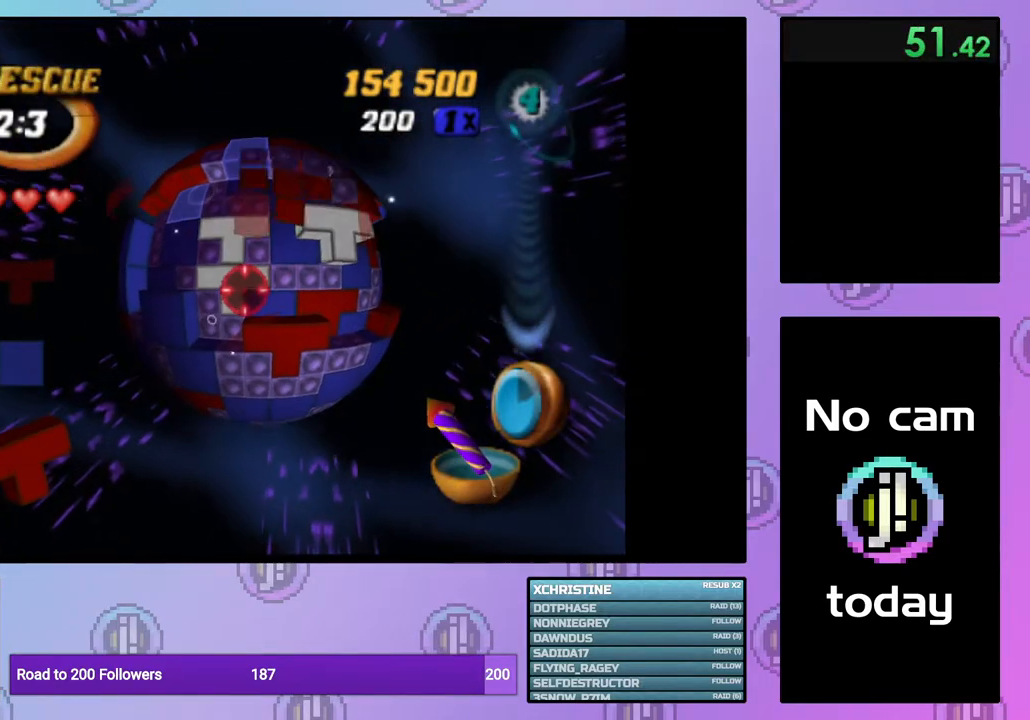
{"buttons": [], "right_stick": "center", "events": [[67, "DPAD_UP", "up"]]}
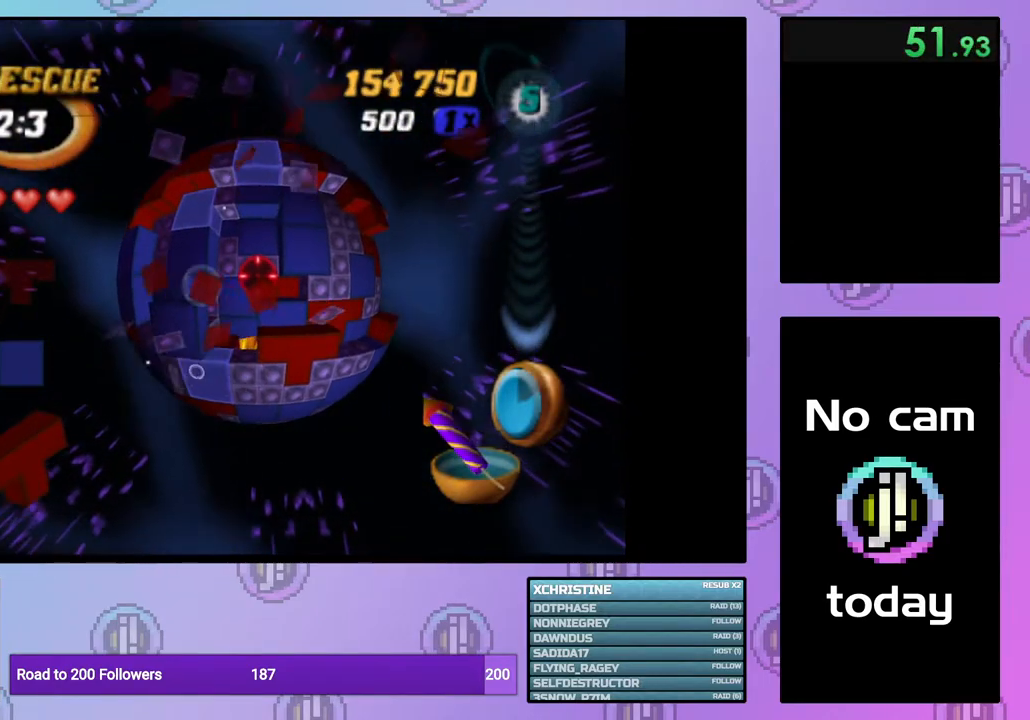
{"buttons": [], "right_stick": "center", "events": [[433, "DPAD_UP", "down"], [500, "DPAD_UP", "up"]]}